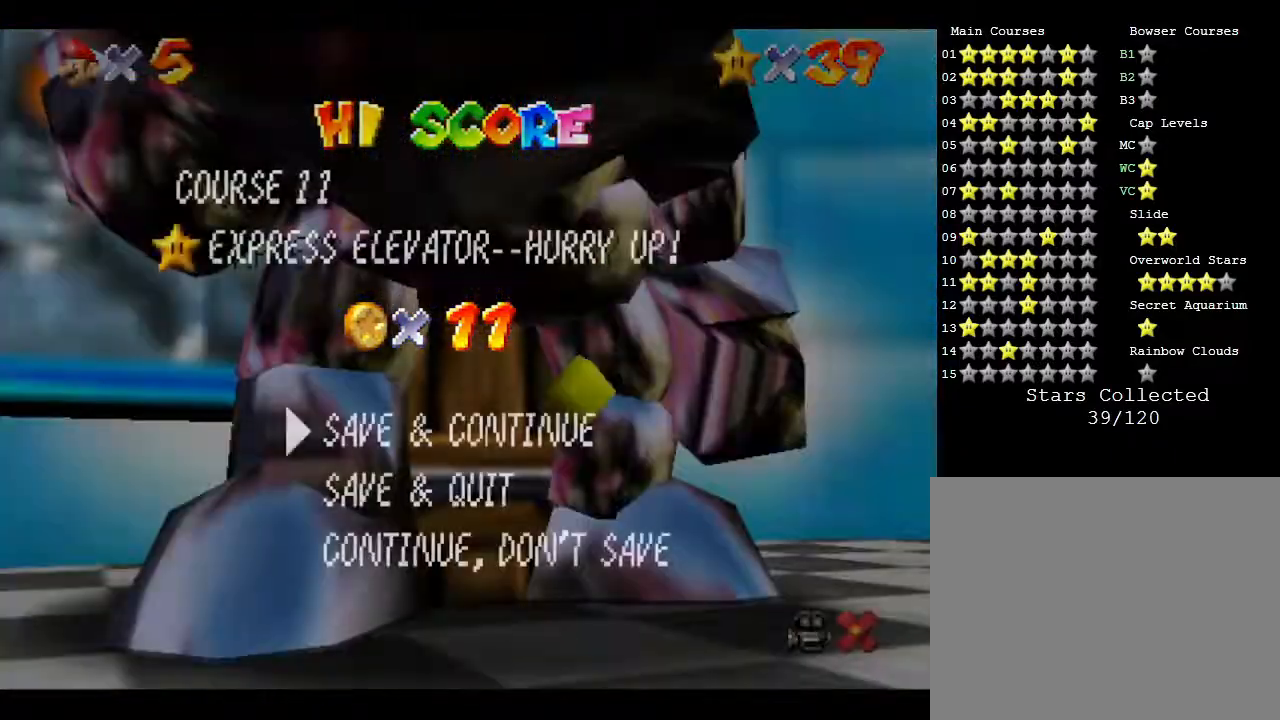
Gameplay with a controller (Nintendo layout); each line is a JSON object with the inputs held at the frame after it. "events" lists button and stick changes between this image and that frame as [ms after this image, input, new state], when the widget could be followed in between. Not read: L3 R3.
{"buttons": ["A"], "left_stick": "center", "events": [[417, "A", "down"]]}
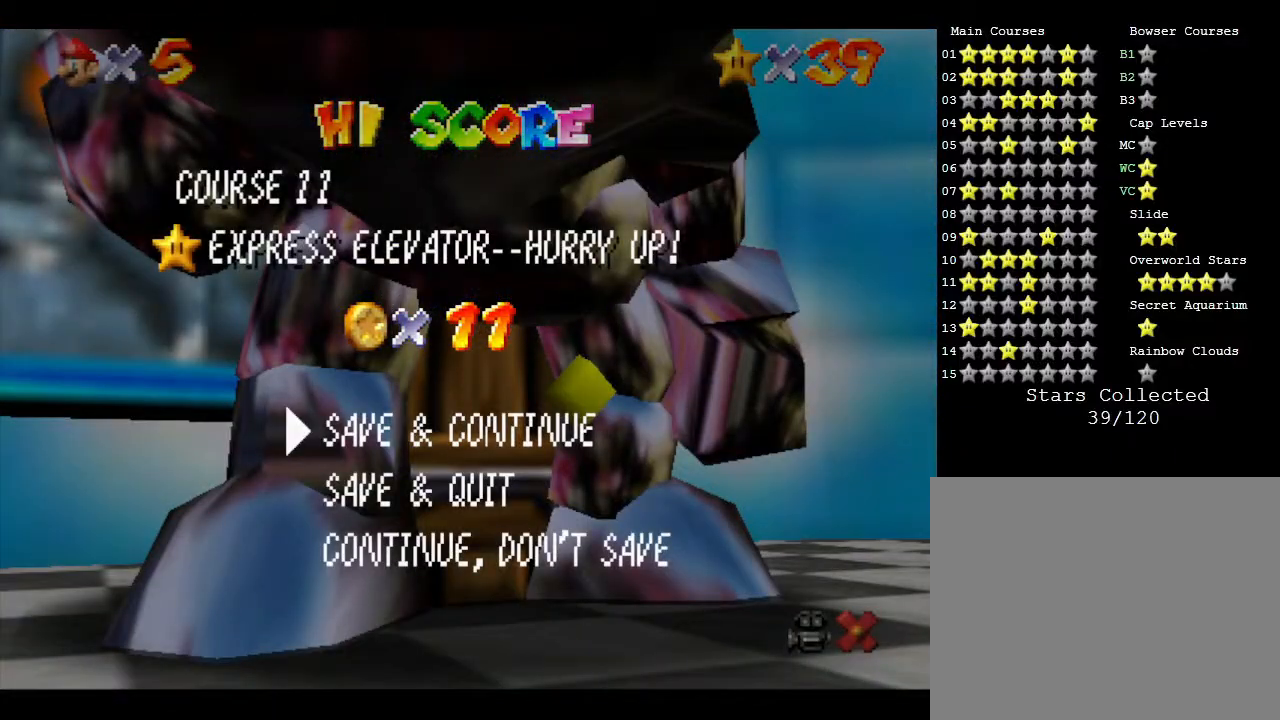
{"buttons": [], "left_stick": "center", "events": [[83, "A", "up"]]}
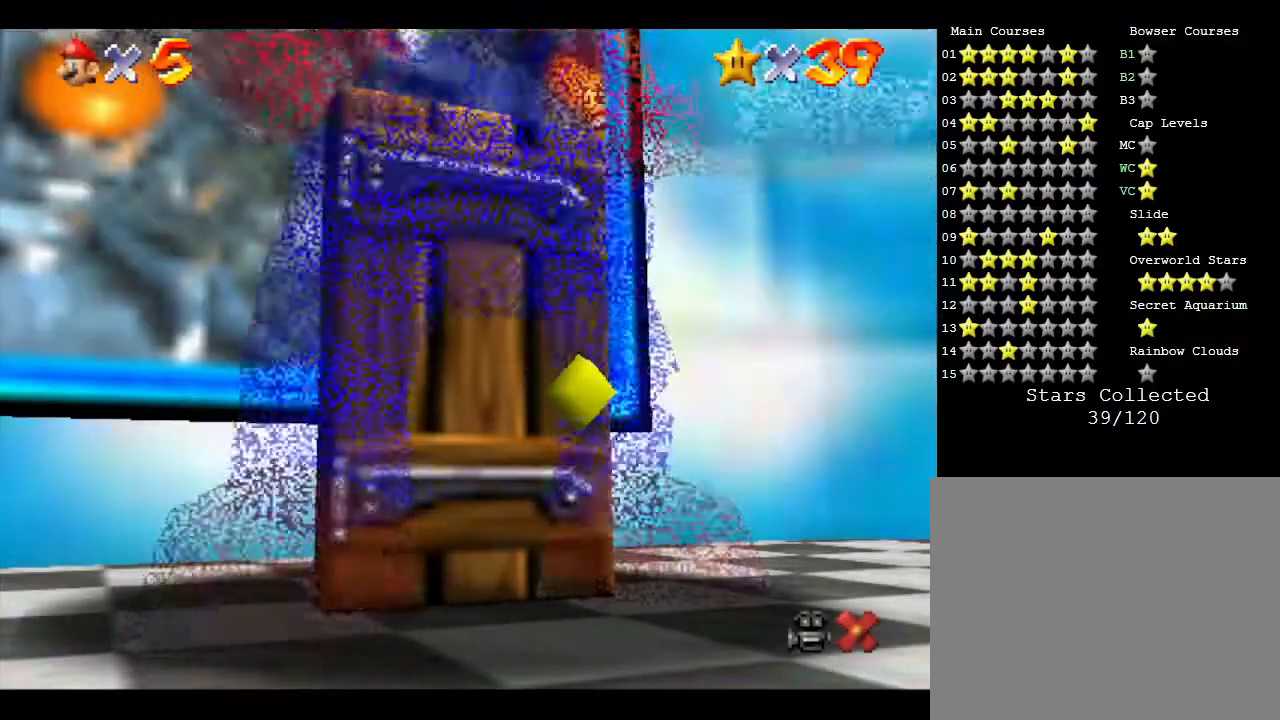
{"buttons": [], "left_stick": "center", "events": []}
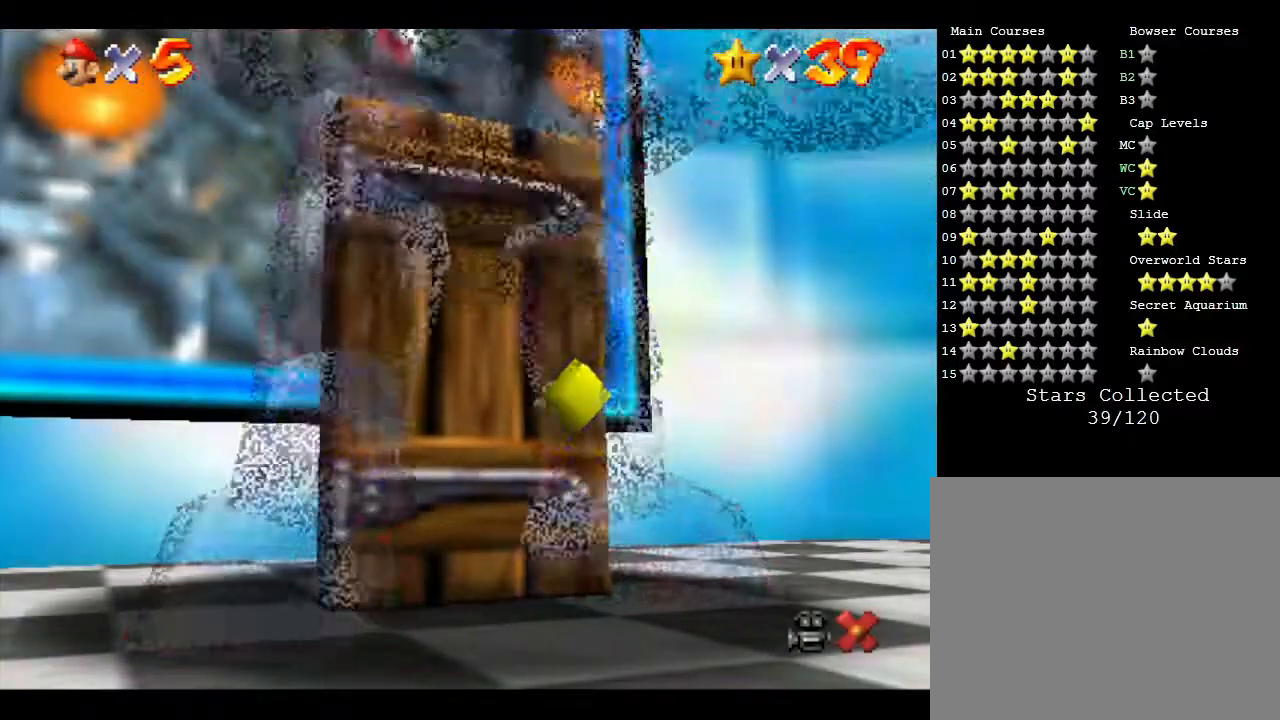
{"buttons": [], "left_stick": "center", "events": []}
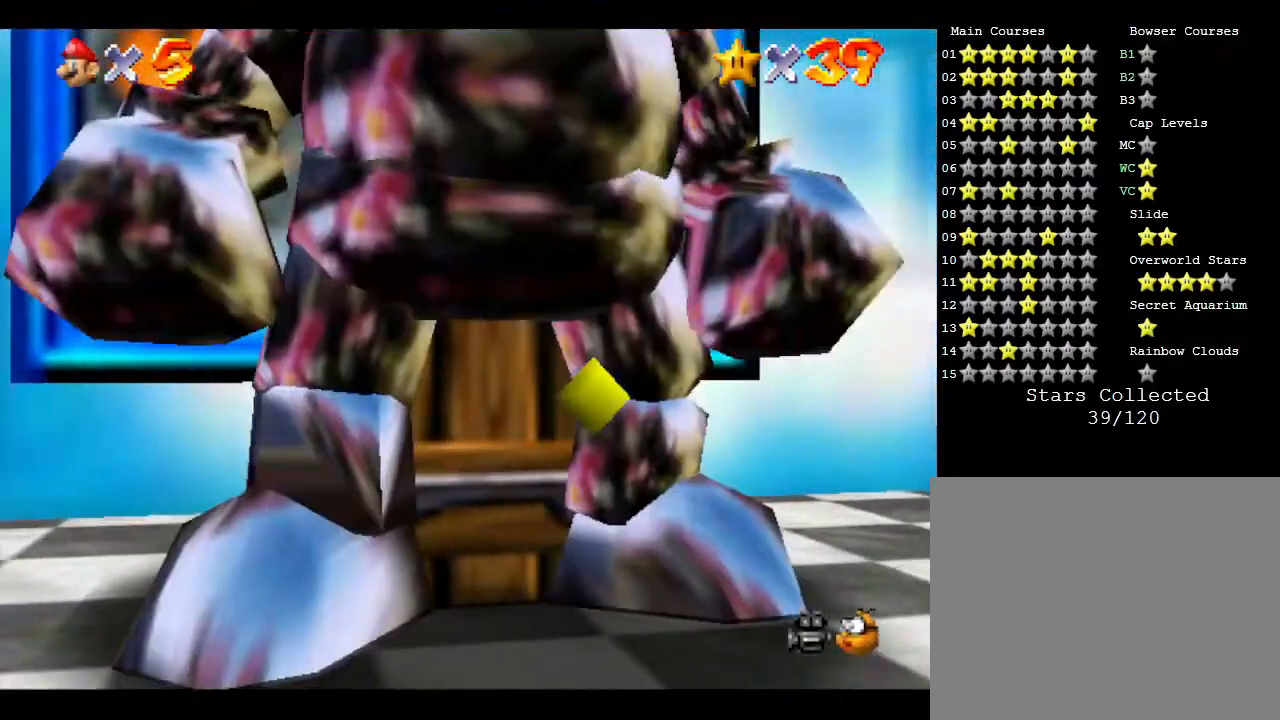
{"buttons": ["A", "Z"], "left_stick": "center", "events": [[433, "A", "down"], [433, "Z", "down"]]}
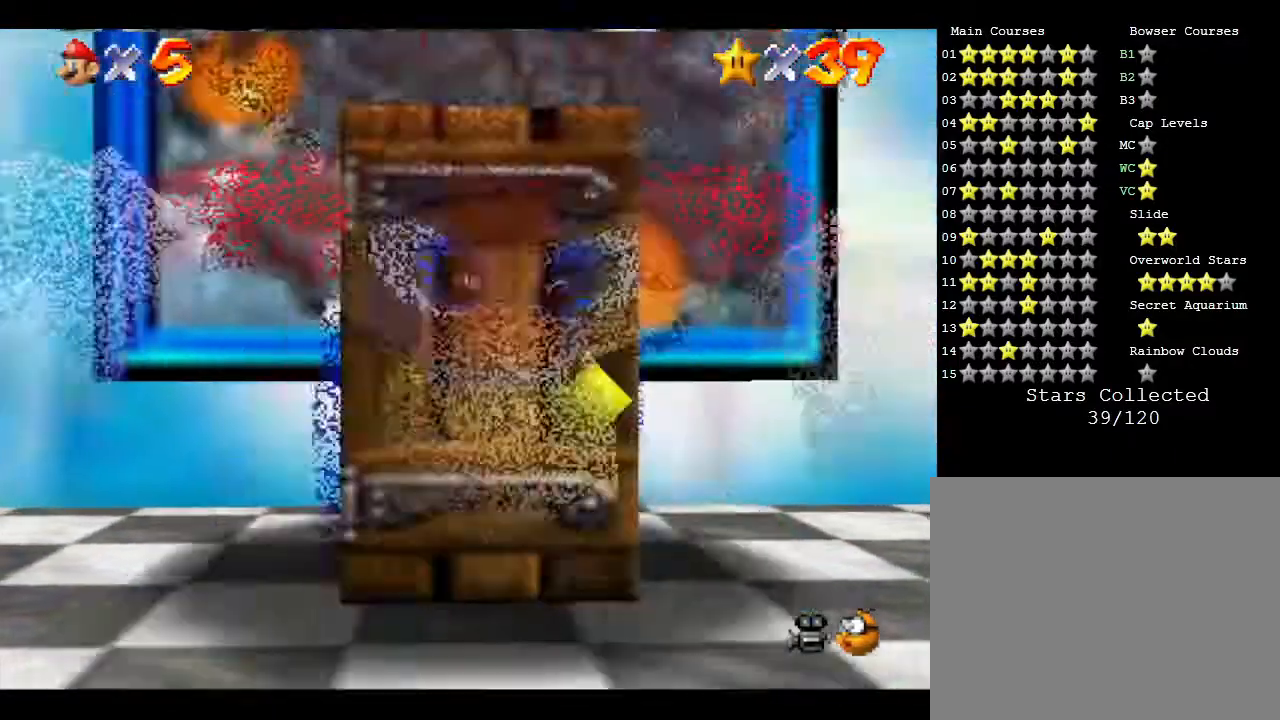
{"buttons": ["A", "Z"], "left_stick": "center", "events": []}
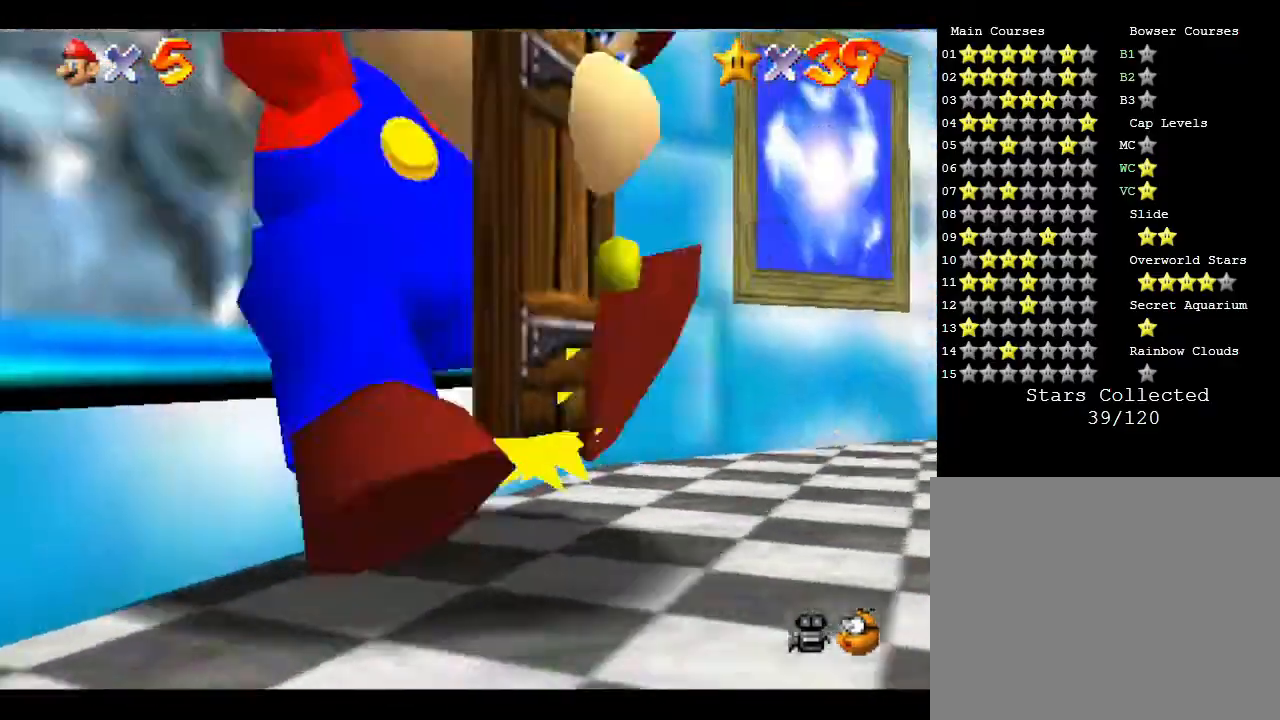
{"buttons": ["A", "Z"], "left_stick": "center", "events": [[133, "A", "up"], [350, "A", "down"]]}
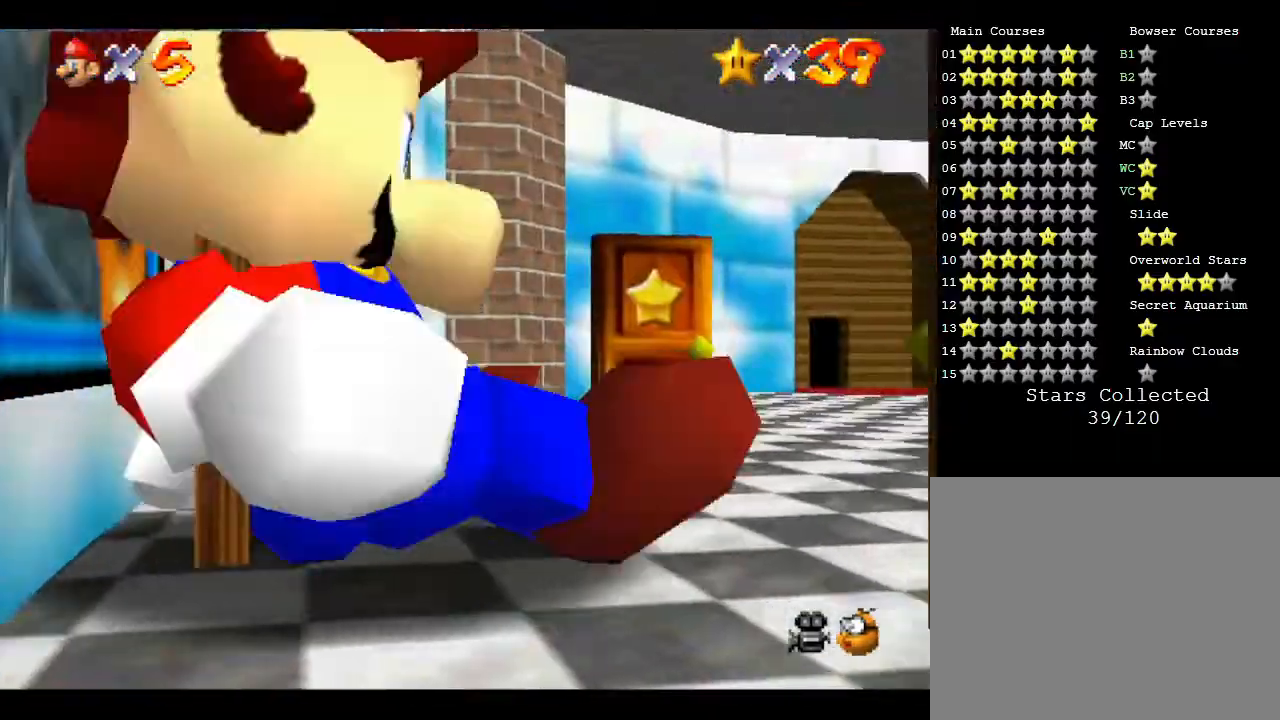
{"buttons": ["A"], "left_stick": "center", "events": [[33, "A", "up"], [250, "Z", "up"], [400, "A", "down"]]}
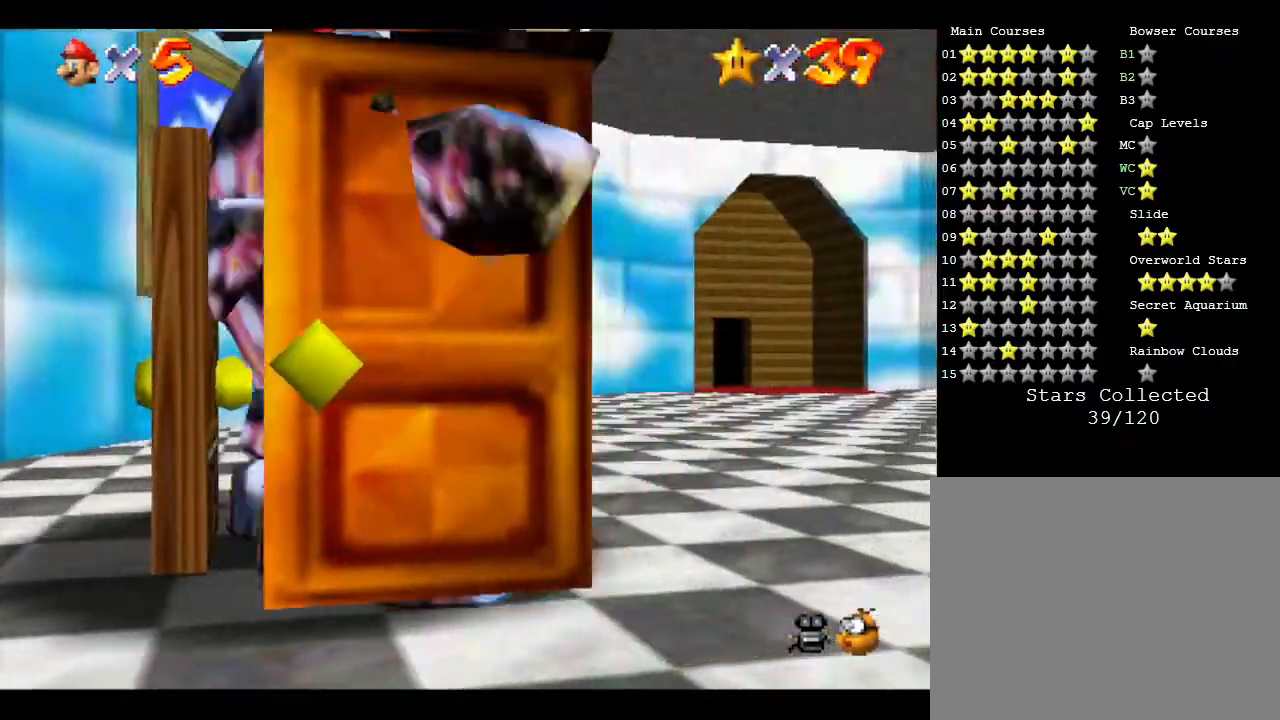
{"buttons": ["A"], "left_stick": "center", "events": [[183, "A", "up"], [417, "A", "down"]]}
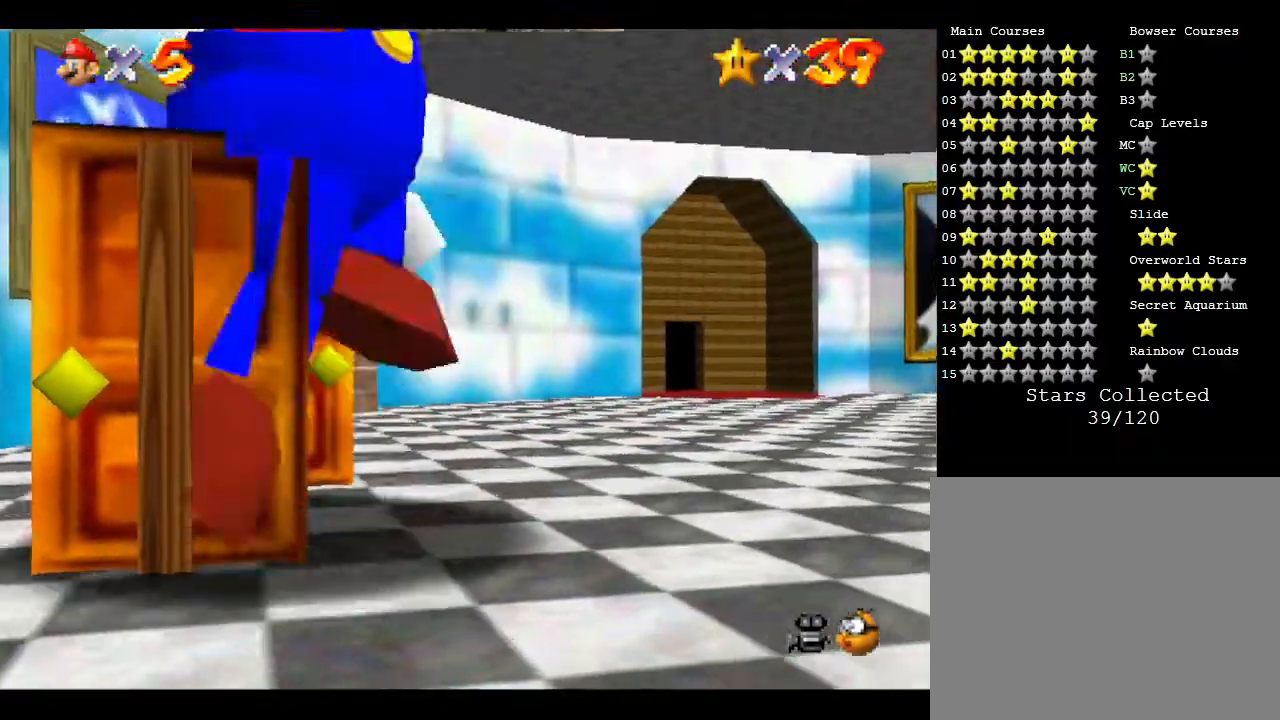
{"buttons": ["Z"], "left_stick": "center", "events": [[333, "A", "up"], [433, "Z", "down"]]}
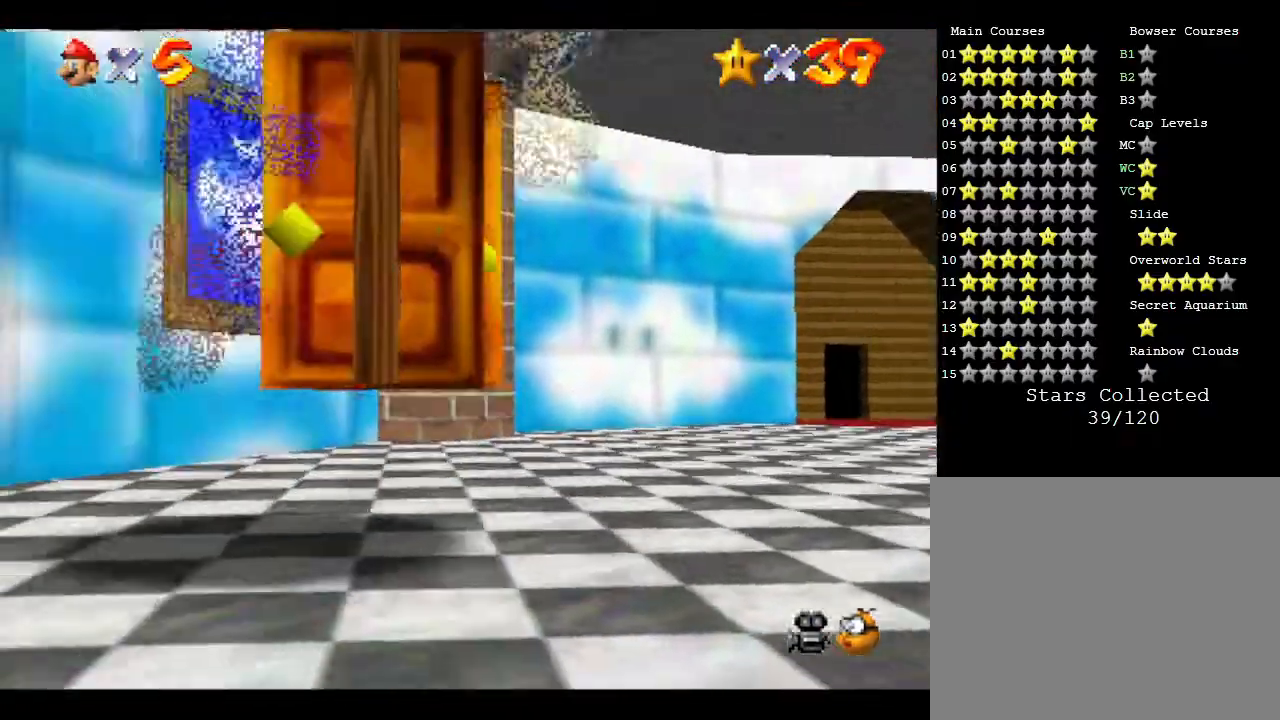
{"buttons": ["Z"], "left_stick": "center", "events": []}
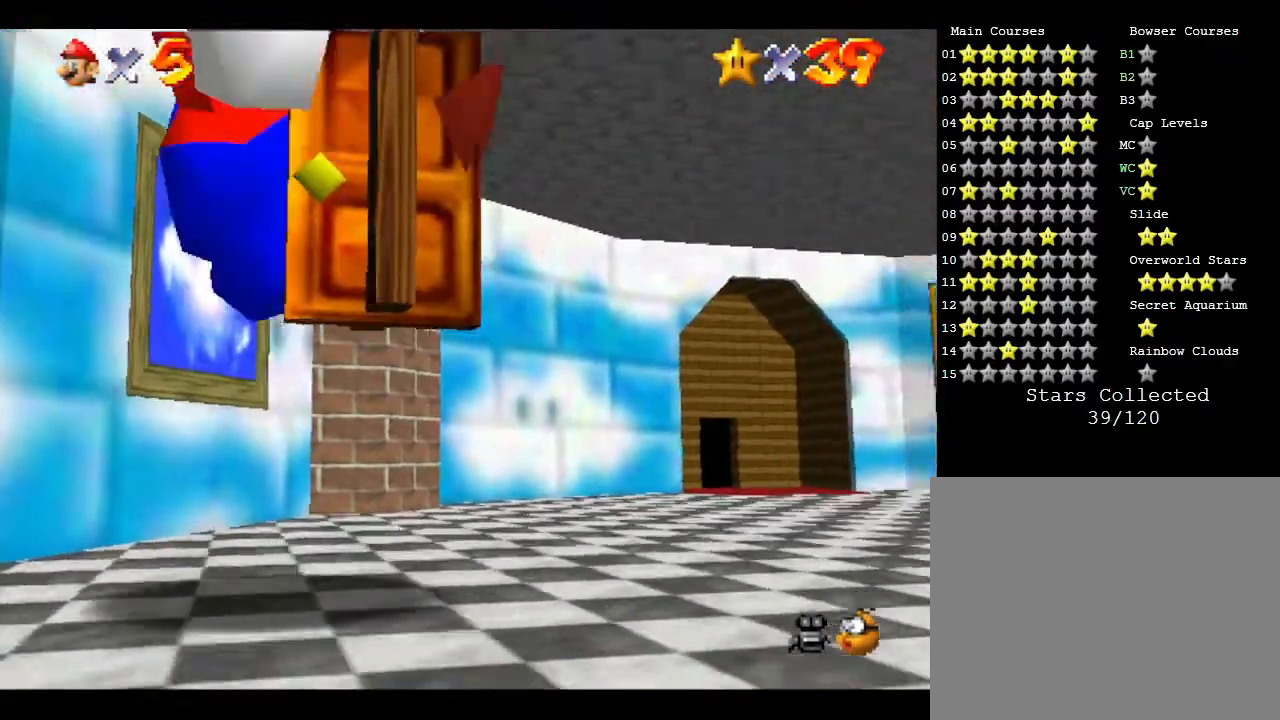
{"buttons": ["A"], "left_stick": "center", "events": [[350, "Z", "up"], [450, "A", "down"]]}
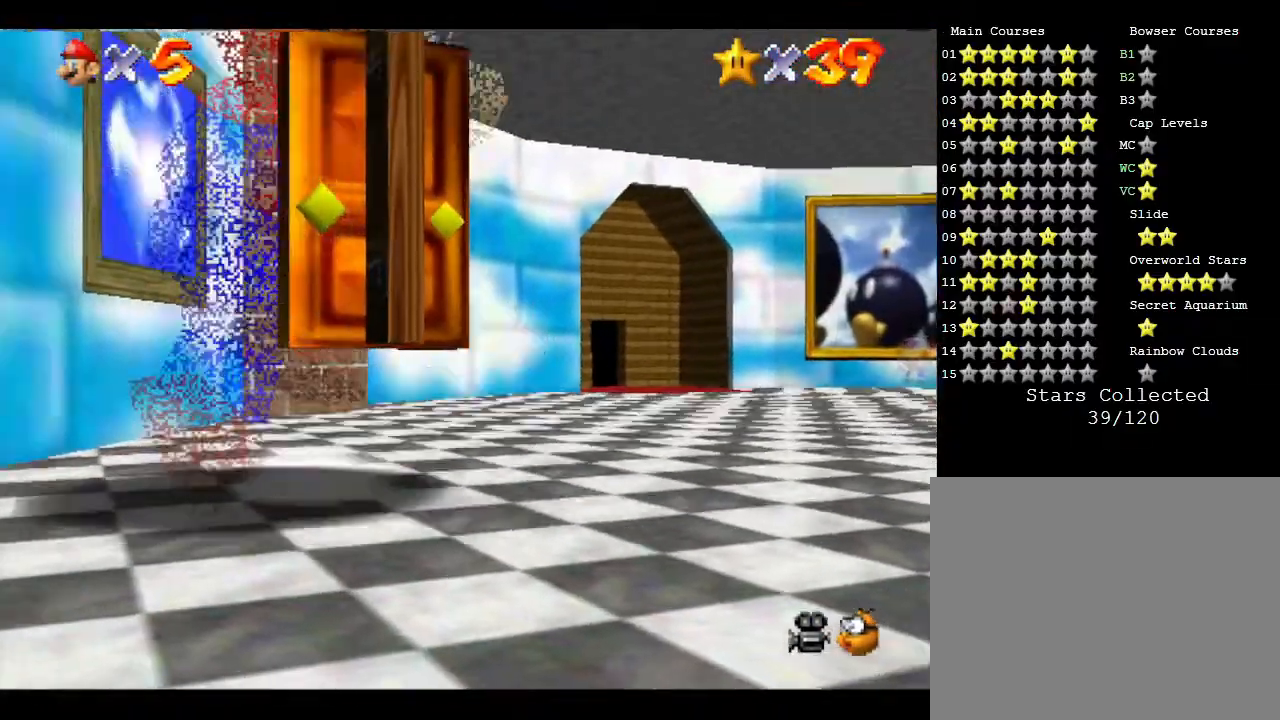
{"buttons": ["Z"], "left_stick": "center", "events": [[267, "A", "up"], [367, "Z", "down"]]}
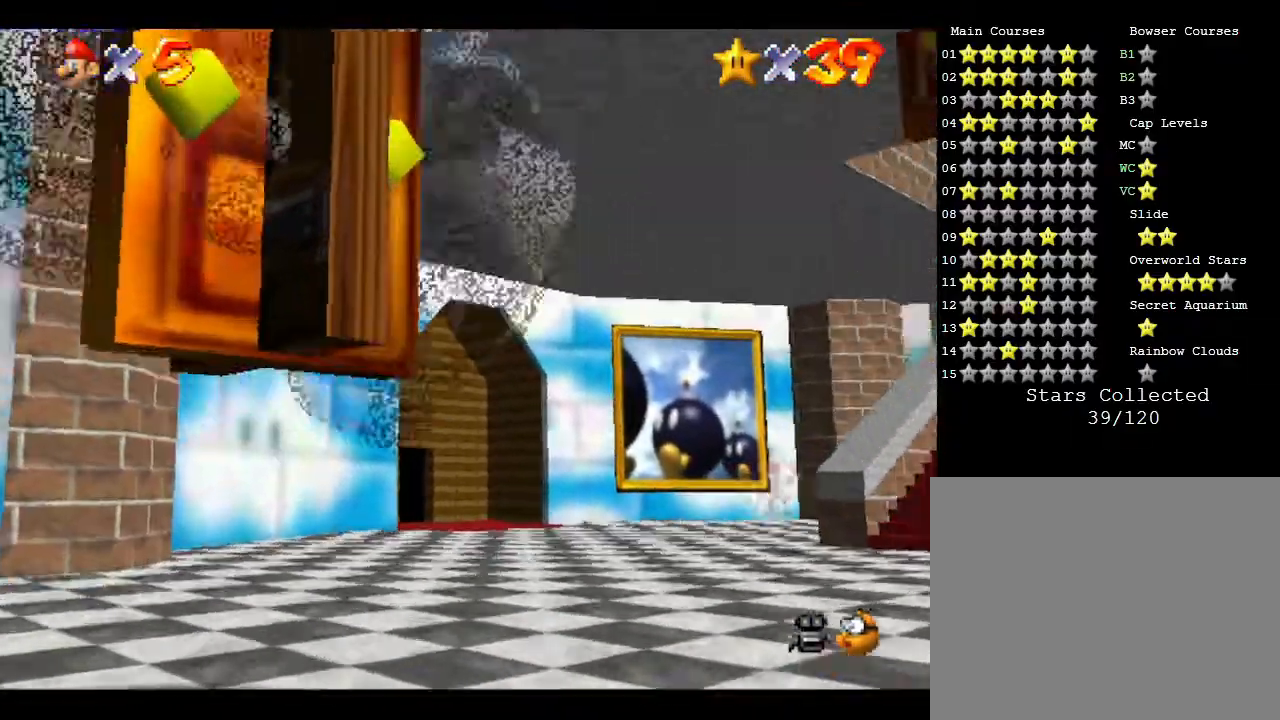
{"buttons": ["Z"], "left_stick": "center", "events": []}
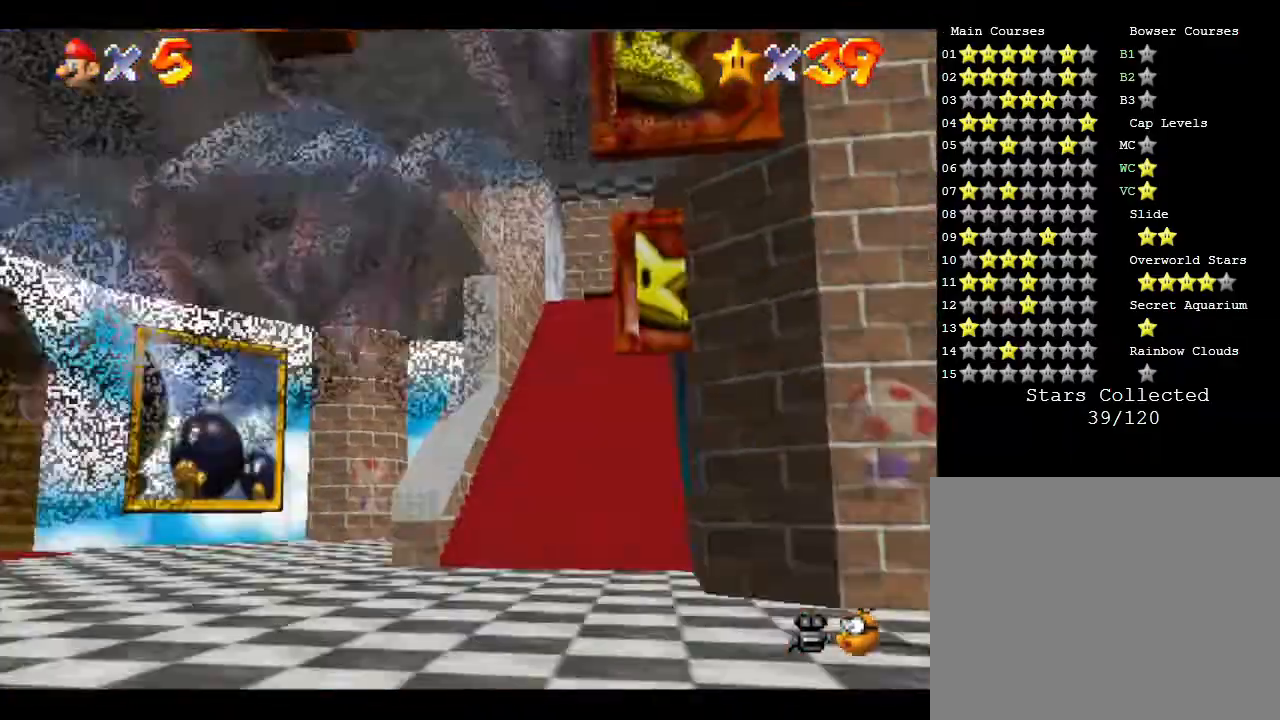
{"buttons": ["A"], "left_stick": "center", "events": [[250, "Z", "up"], [450, "A", "down"]]}
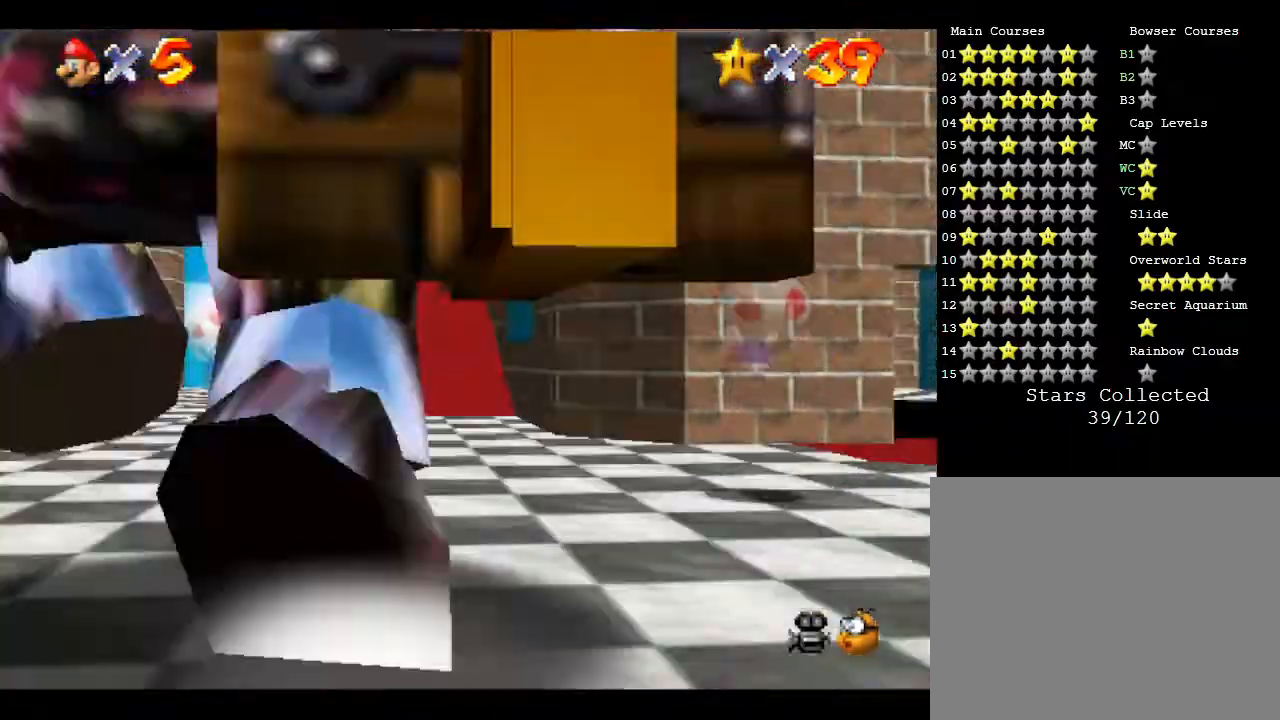
{"buttons": [], "left_stick": "center", "events": [[383, "A", "up"]]}
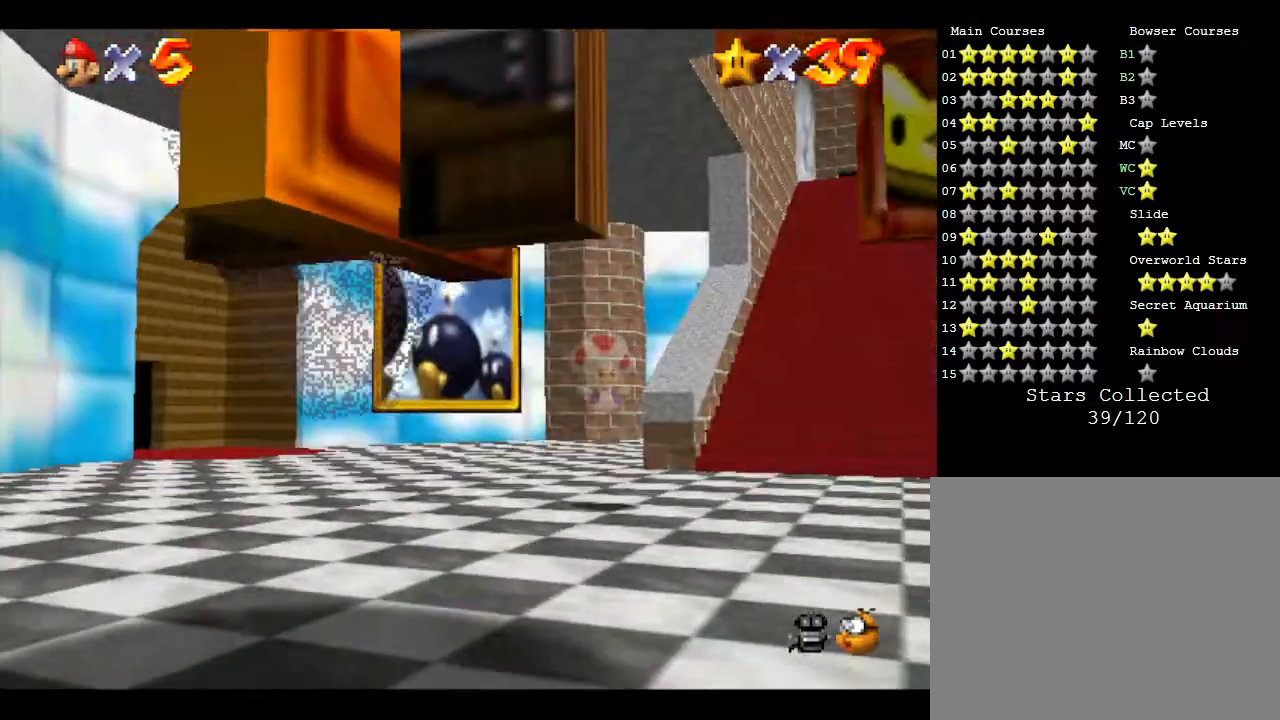
{"buttons": ["A"], "left_stick": "center", "events": [[383, "A", "down"]]}
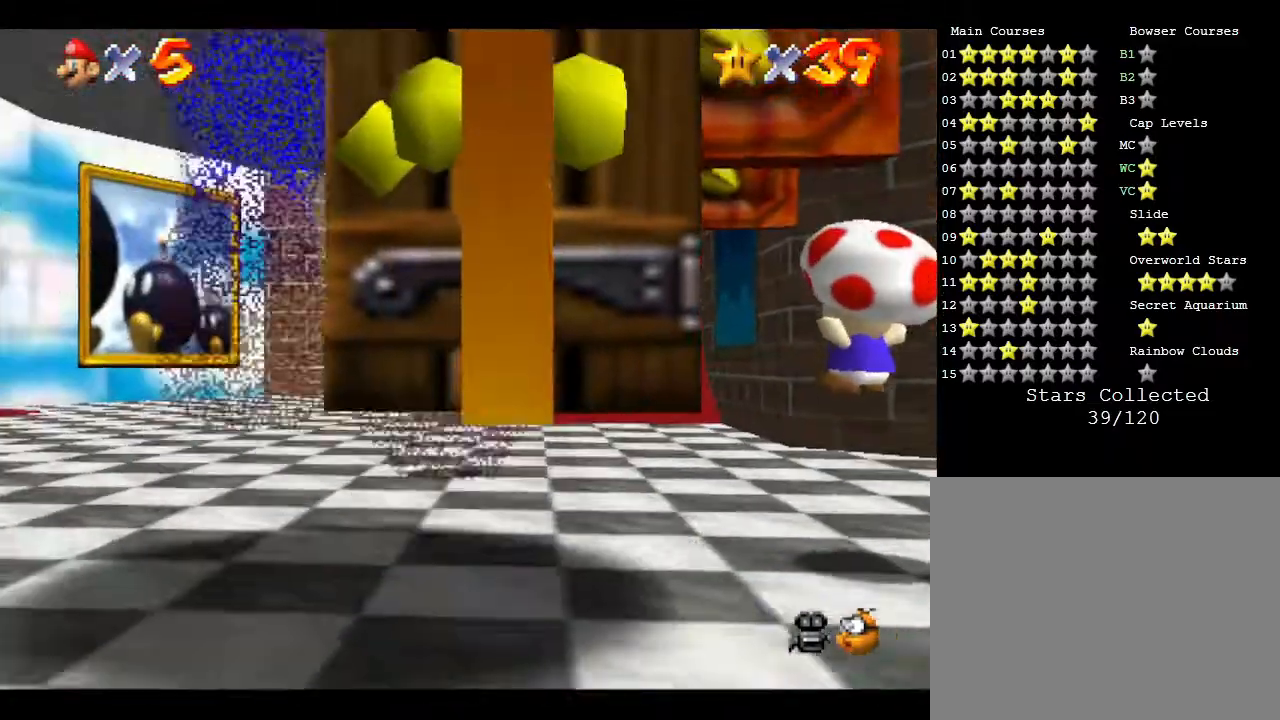
{"buttons": [], "left_stick": "center", "events": [[167, "A", "up"]]}
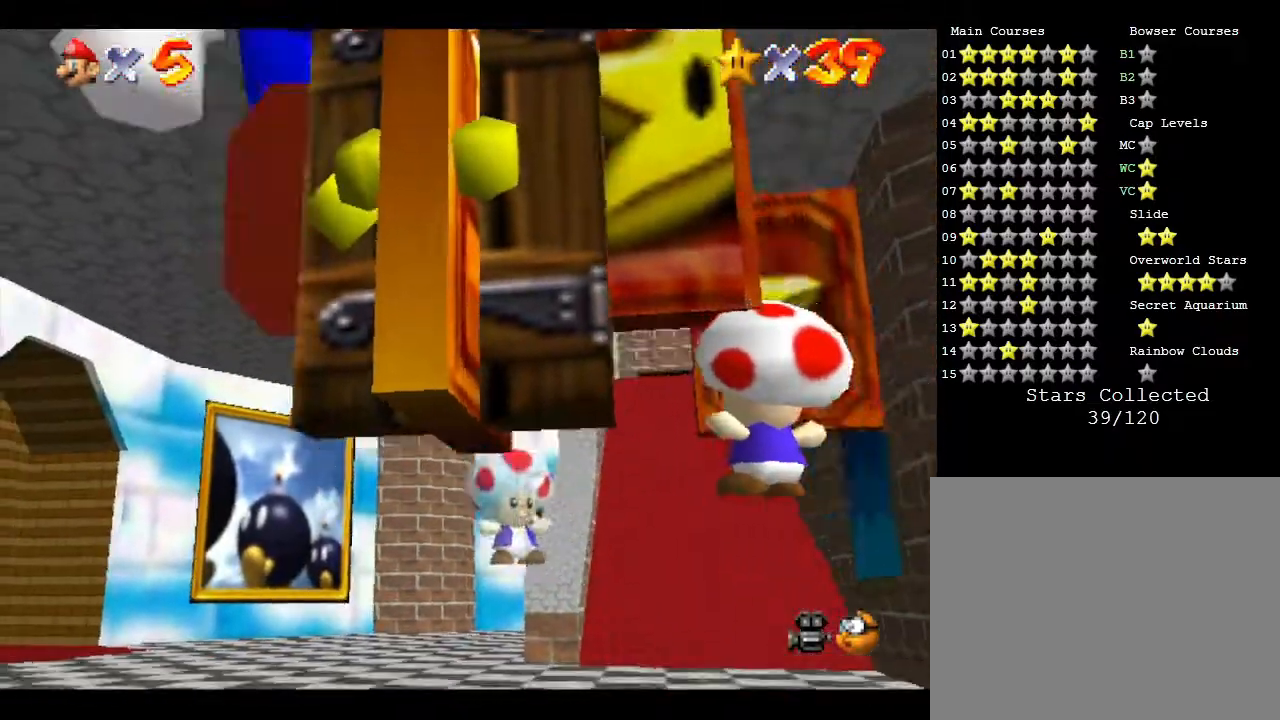
{"buttons": ["A"], "left_stick": "center", "events": [[333, "A", "down"]]}
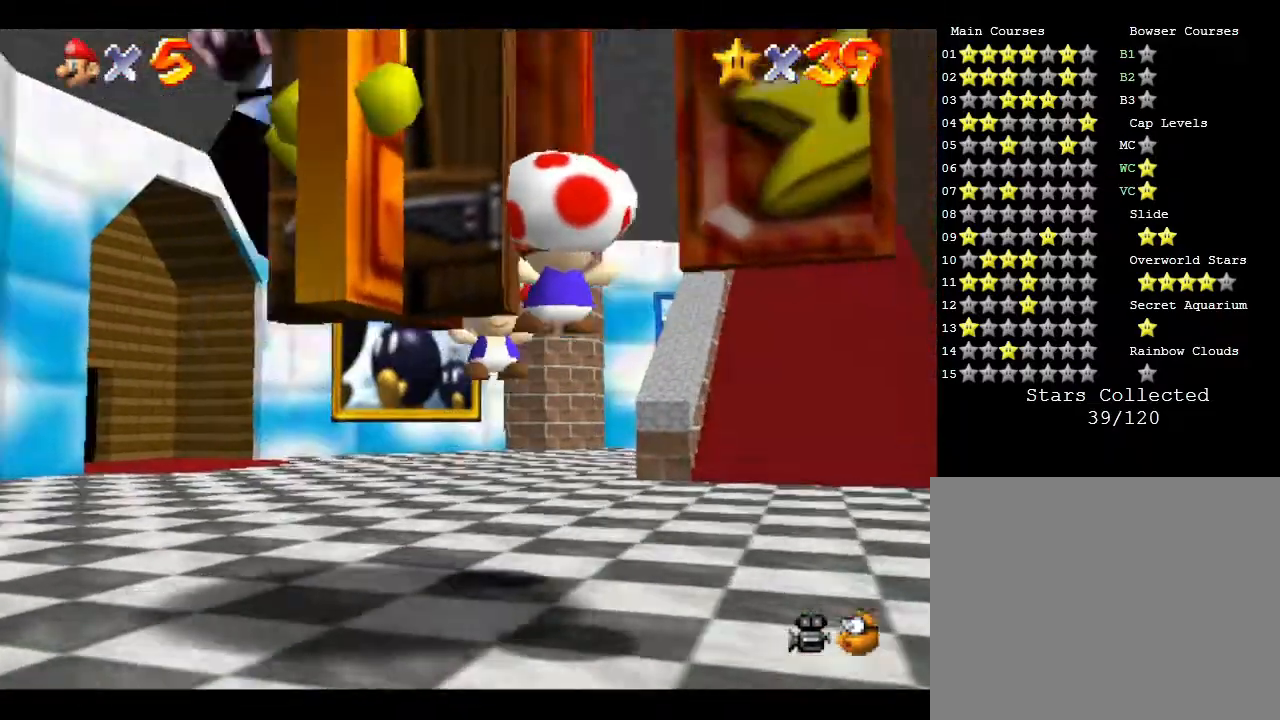
{"buttons": ["A"], "left_stick": "center", "events": []}
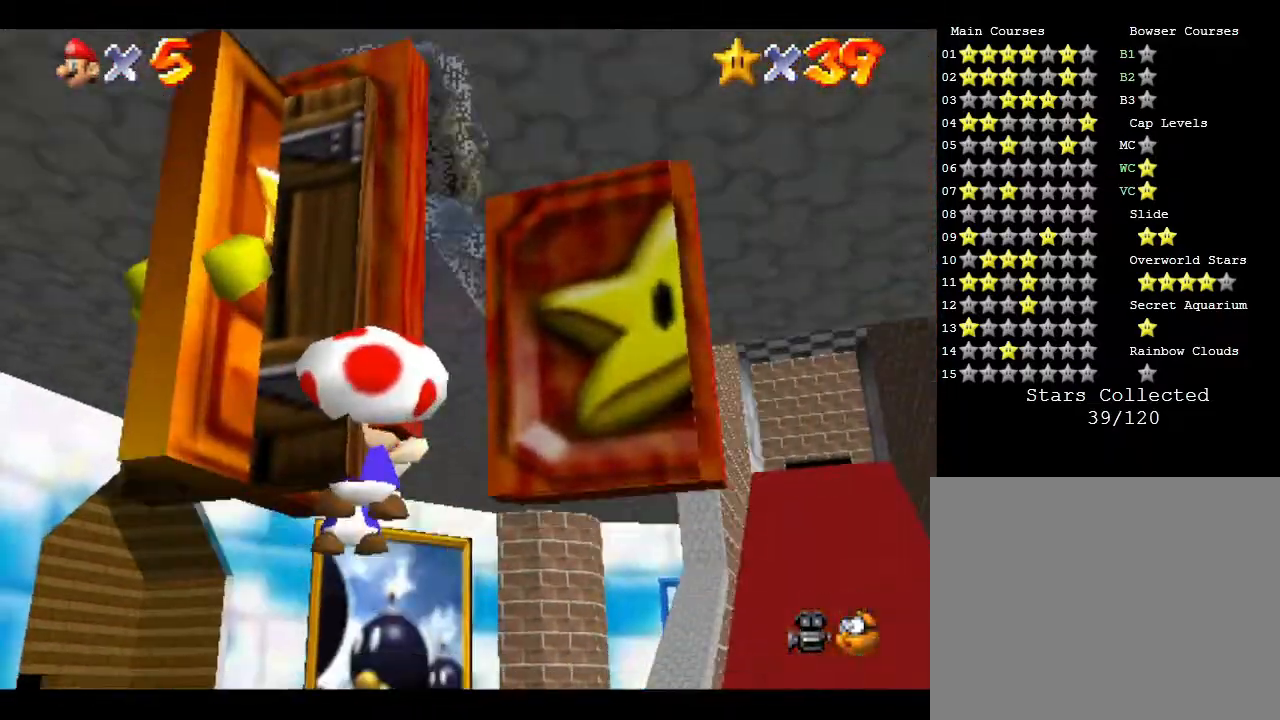
{"buttons": ["A"], "left_stick": "center", "events": [[83, "A", "up"], [417, "A", "down"]]}
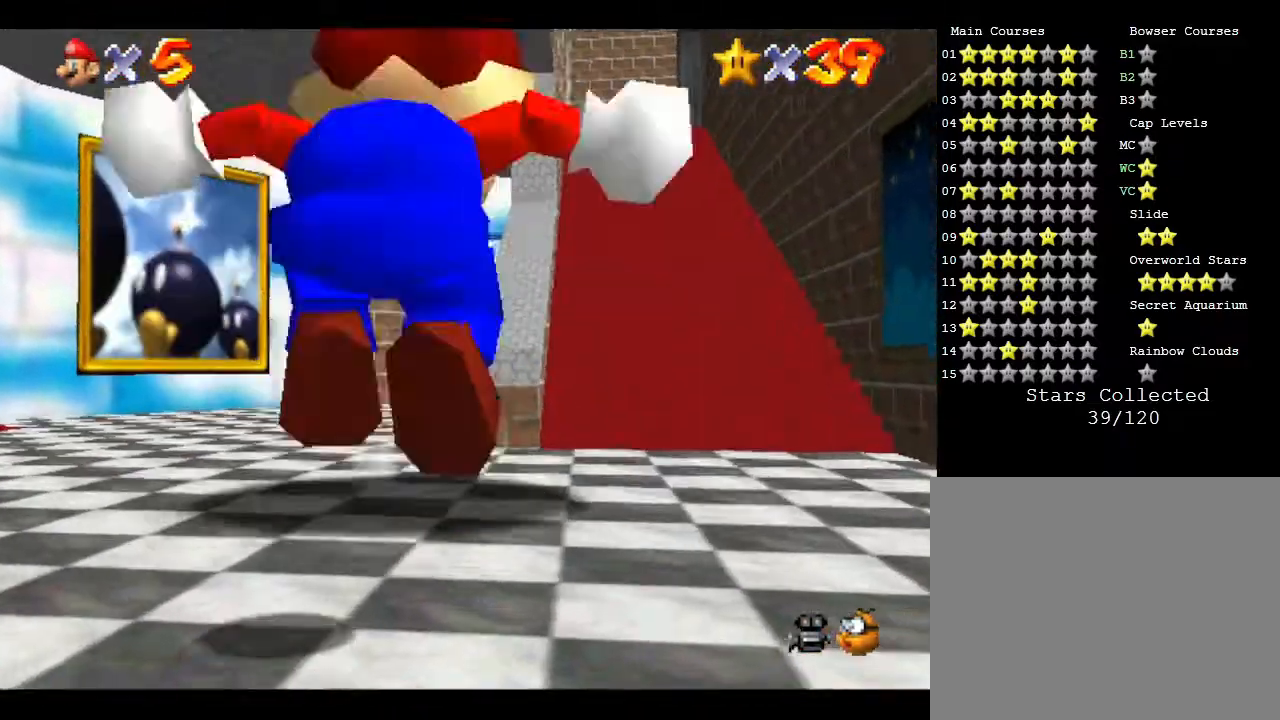
{"buttons": [], "left_stick": "right", "events": [[450, "A", "up"], [450, "left_stick", "right"]]}
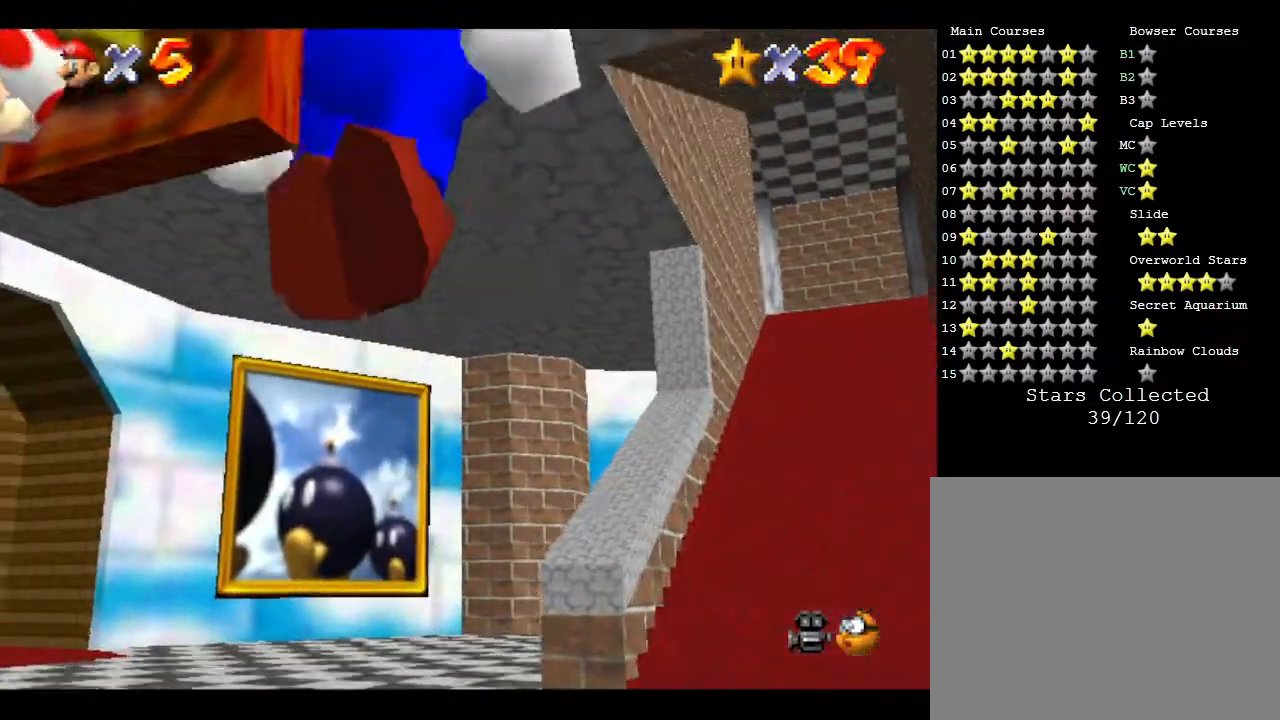
{"buttons": [], "left_stick": "down-right", "events": [[300, "left_stick", "down-right"]]}
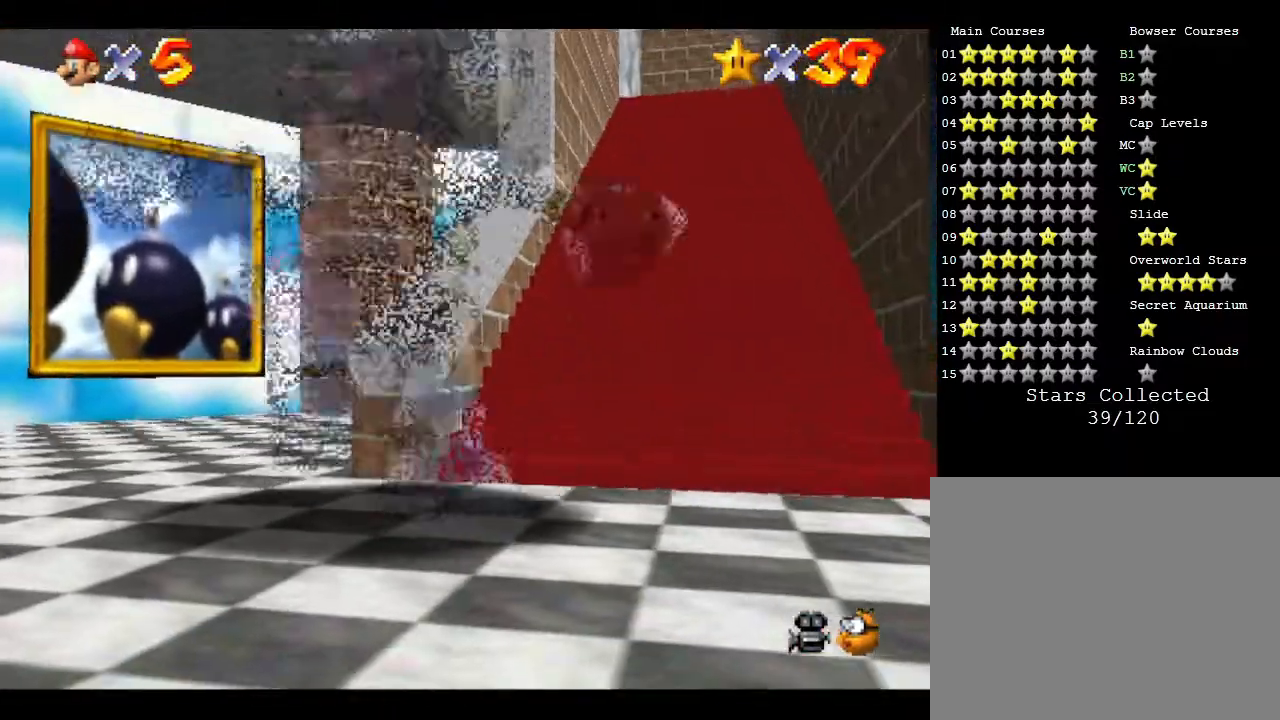
{"buttons": [], "left_stick": "up", "events": [[83, "left_stick", "right"], [250, "left_stick", "up-right"], [500, "left_stick", "up"]]}
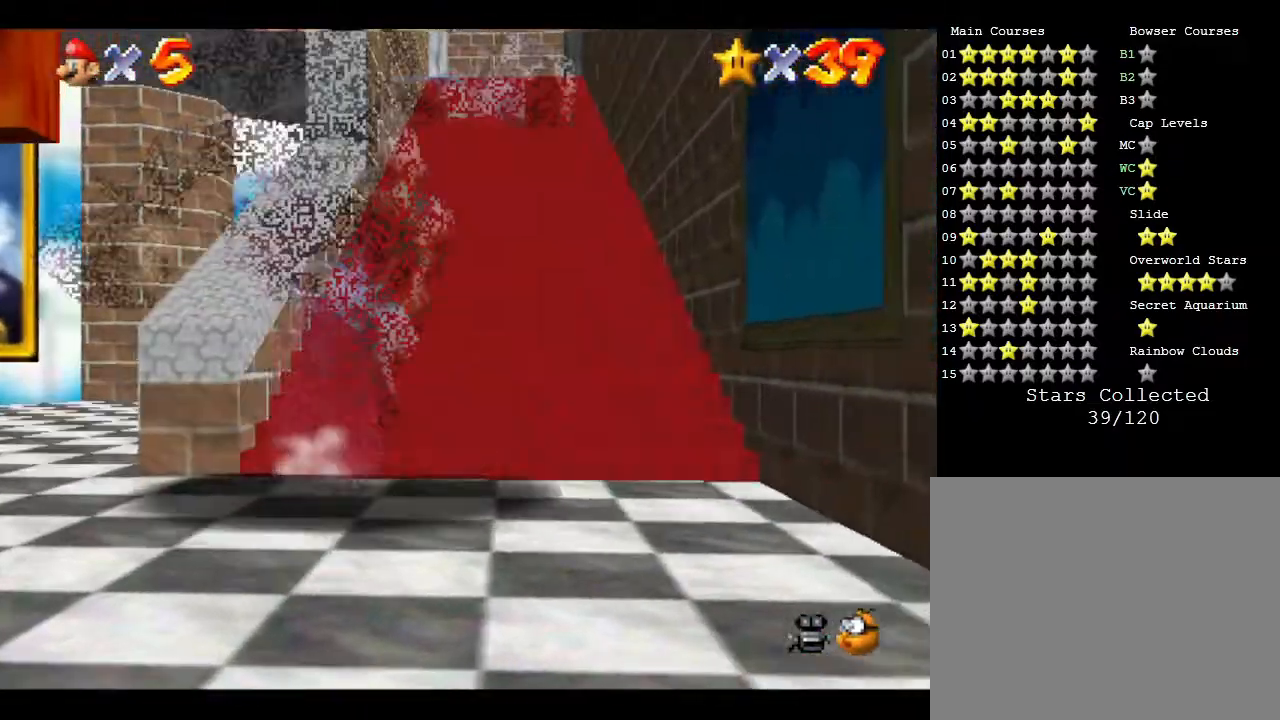
{"buttons": [], "left_stick": "up-right", "events": [[333, "left_stick", "up-right"]]}
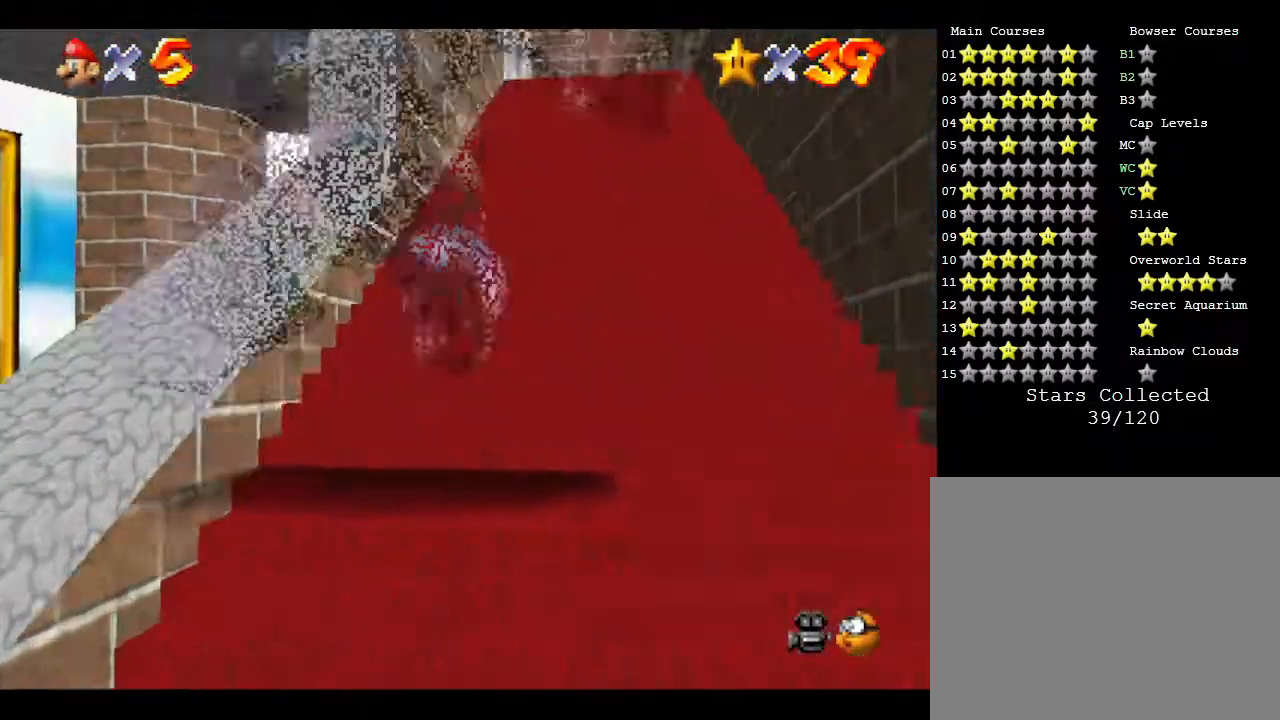
{"buttons": [], "left_stick": "up", "events": [[317, "left_stick", "up"]]}
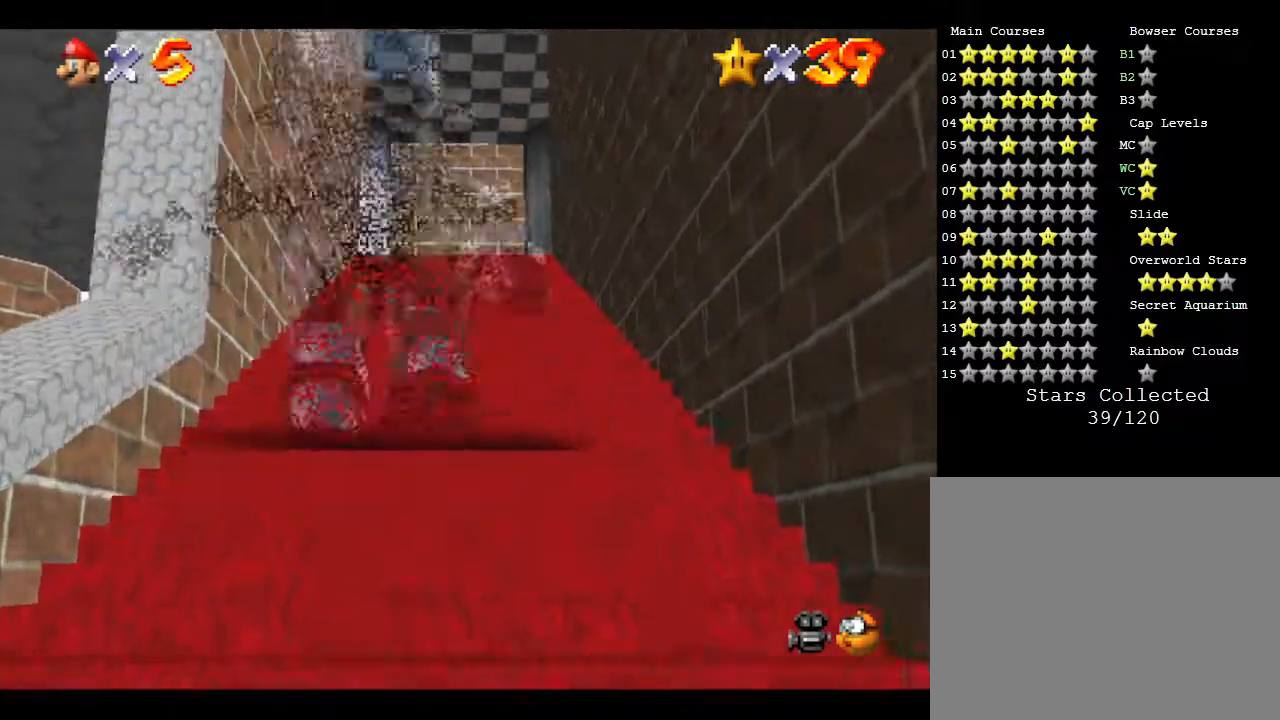
{"buttons": [], "left_stick": "up", "events": [[200, "left_stick", "up-right"], [317, "left_stick", "up"]]}
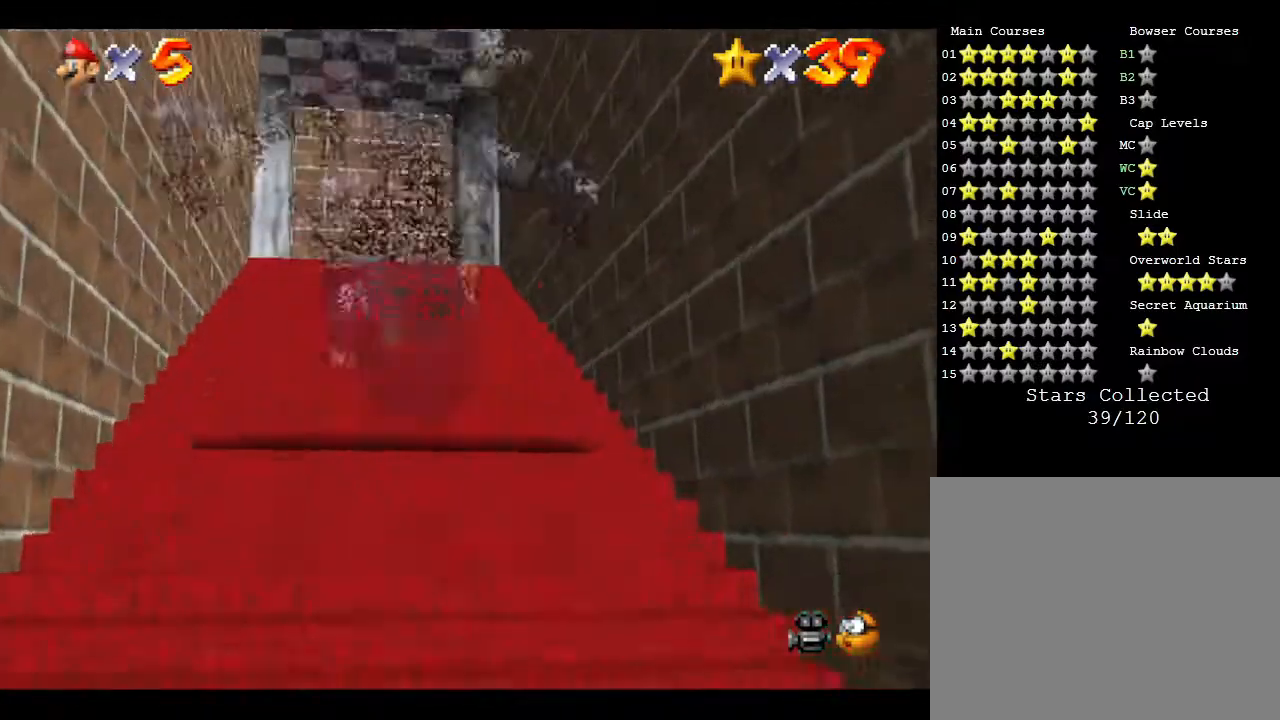
{"buttons": [], "left_stick": "up", "events": []}
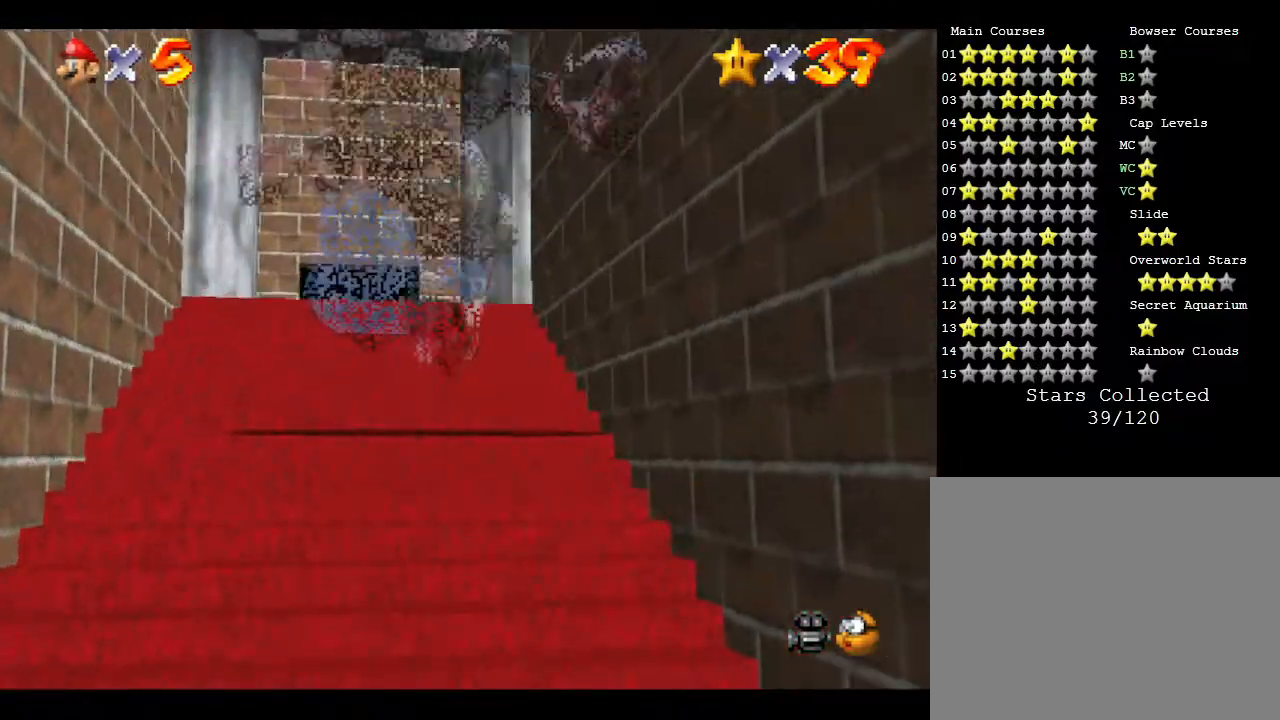
{"buttons": [], "left_stick": "up", "events": []}
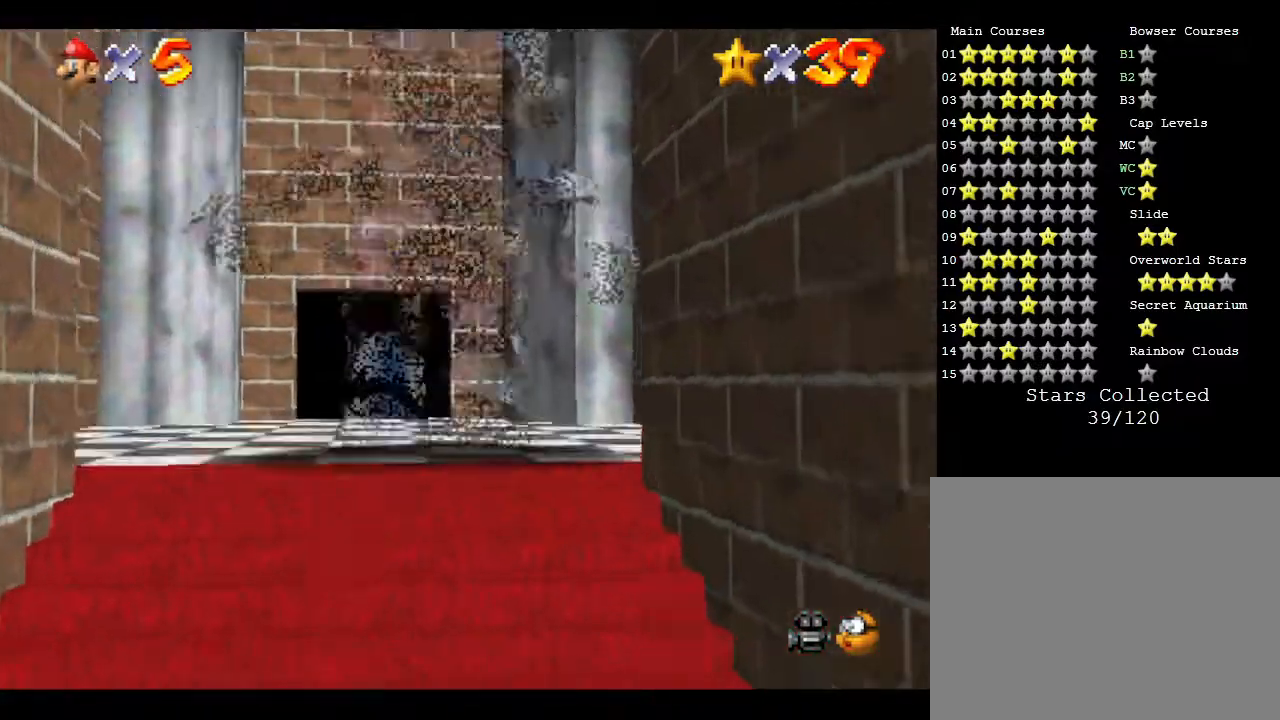
{"buttons": [], "left_stick": "up", "events": []}